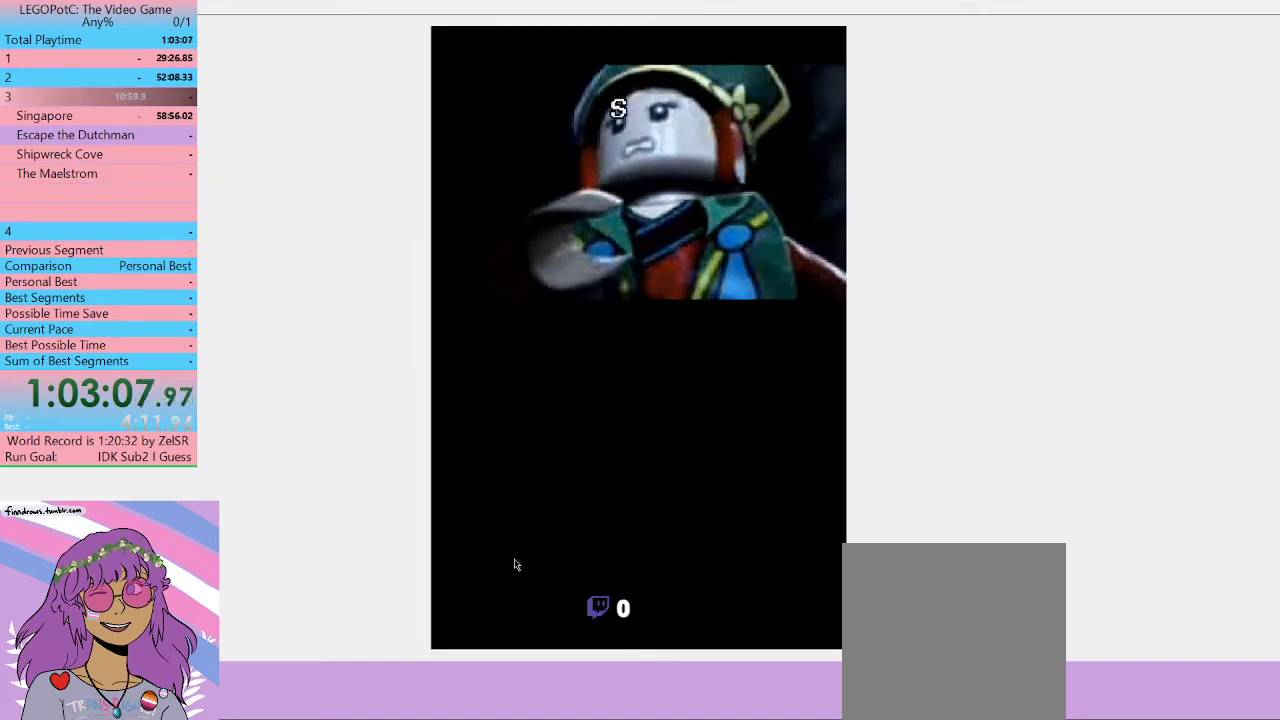
Gameplay with a controller (Xbox layout); each line is a JSON object with the inputs held at the frame after it. "events" lists button and stick changes between this image and that frame as [ms after this image, input, new state], when the widget could be followed in between. Not read: L3 R3.
{"buttons": [], "left_stick": "center", "right_stick": "center", "events": [[133, "START", "up"]]}
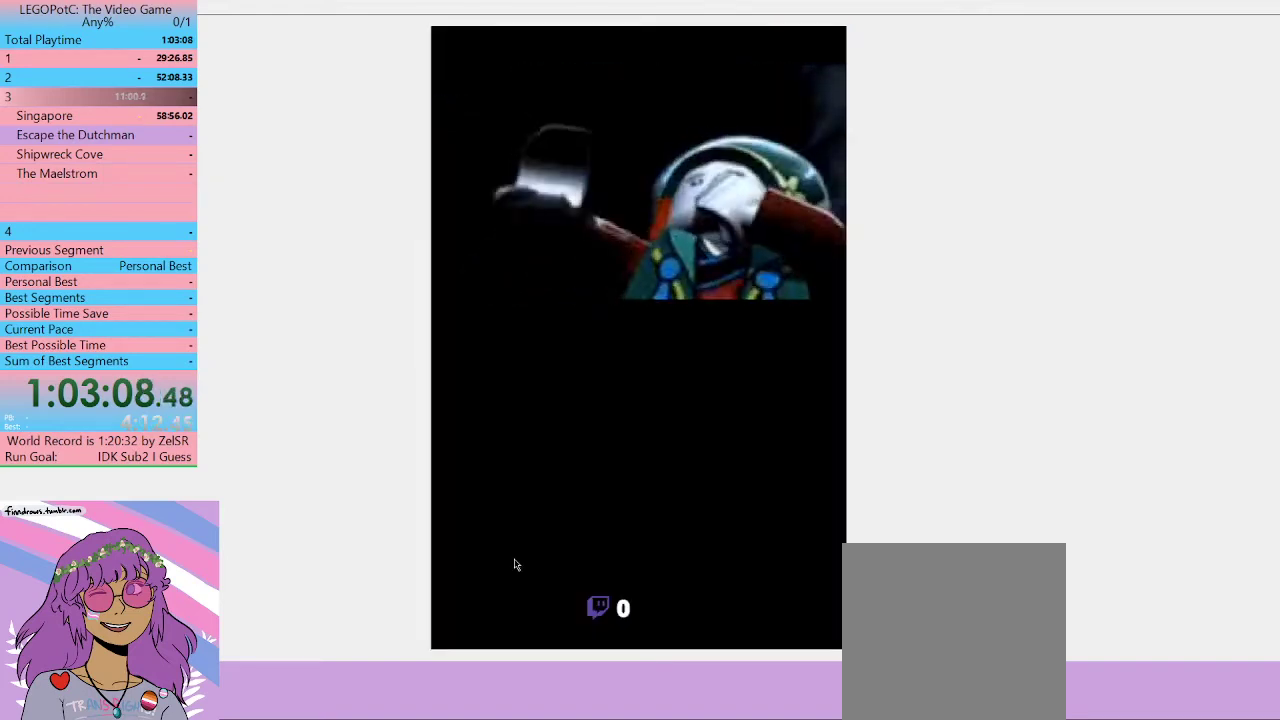
{"buttons": ["START"], "left_stick": "center", "right_stick": "center", "events": [[33, "START", "down"], [133, "START", "up"], [233, "START", "down"]]}
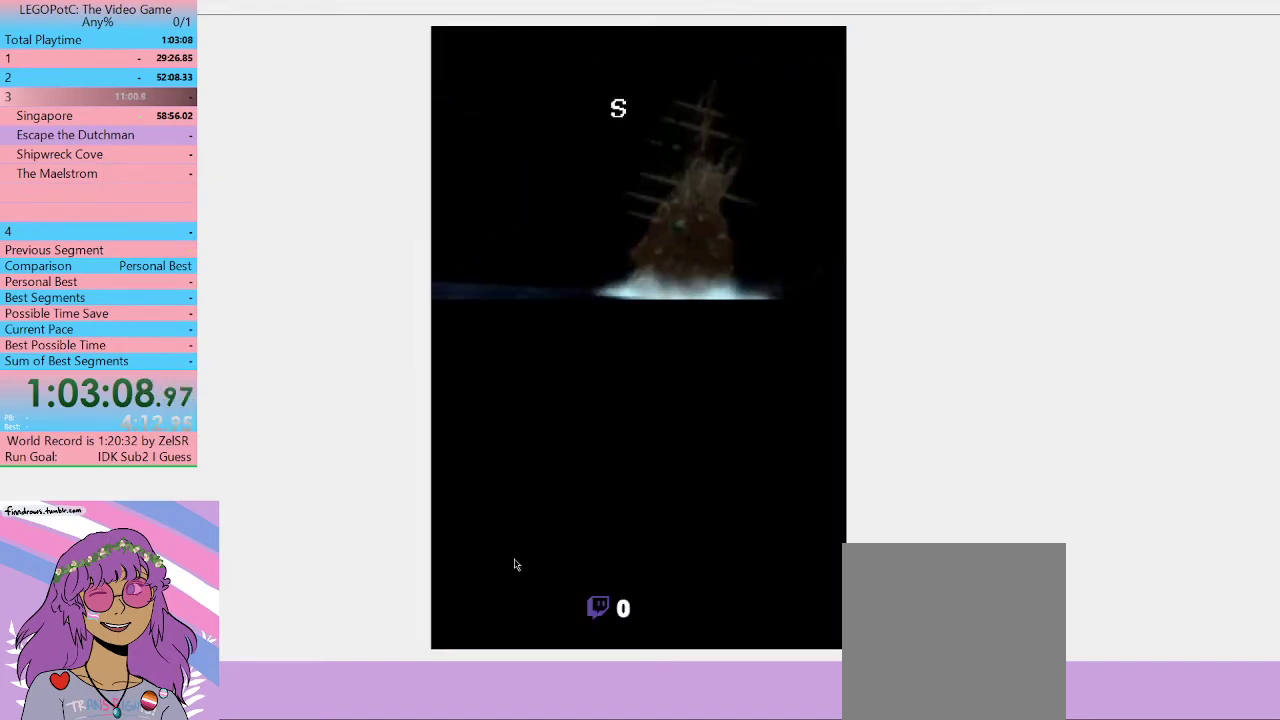
{"buttons": [], "left_stick": "center", "right_stick": "center", "events": [[267, "START", "up"]]}
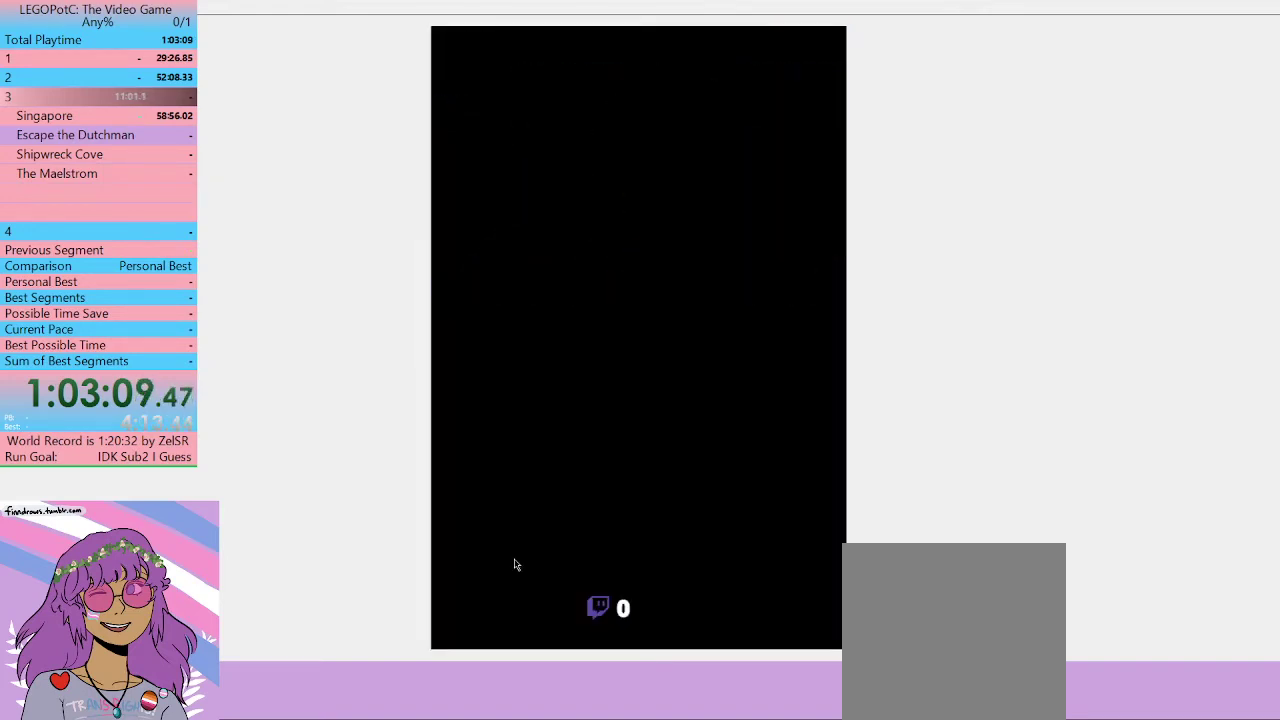
{"buttons": [], "left_stick": "center", "right_stick": "center", "events": [[133, "B", "down"], [200, "B", "up"], [433, "B", "down"], [500, "B", "up"]]}
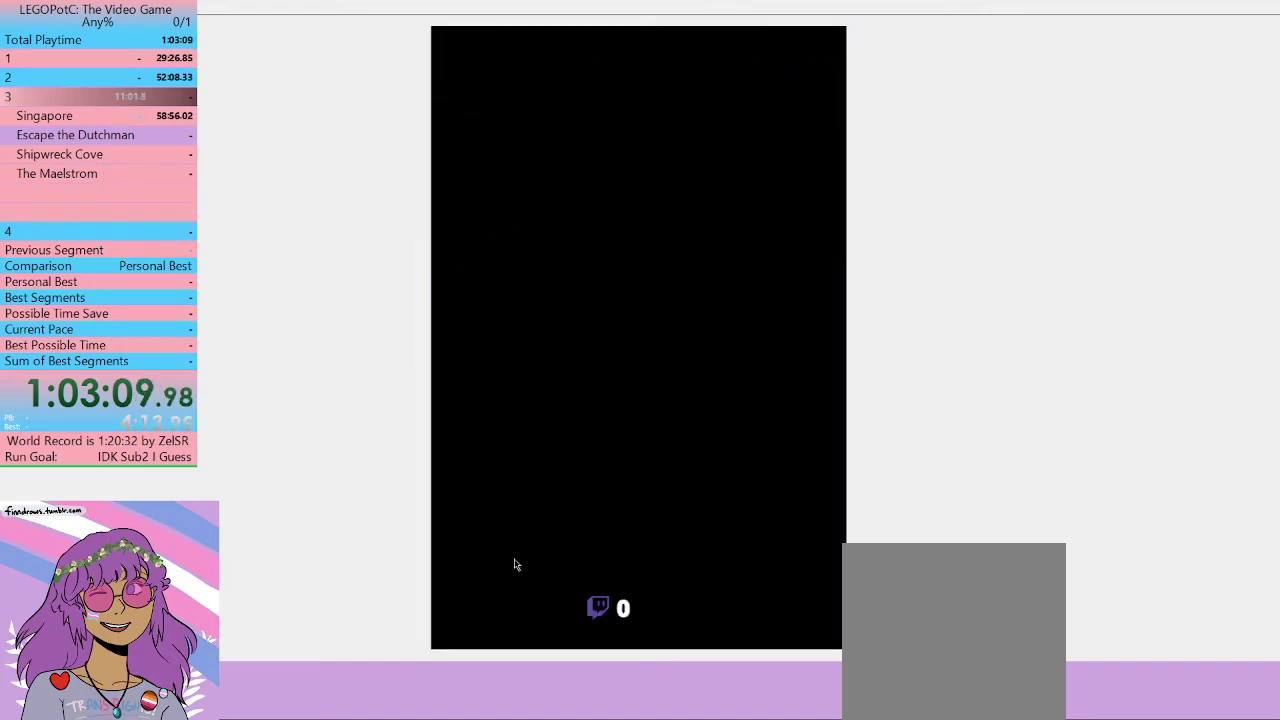
{"buttons": ["B"], "left_stick": "center", "right_stick": "center", "events": [[67, "B", "down"], [133, "B", "up"], [200, "B", "down"], [267, "B", "up"], [333, "B", "down"]]}
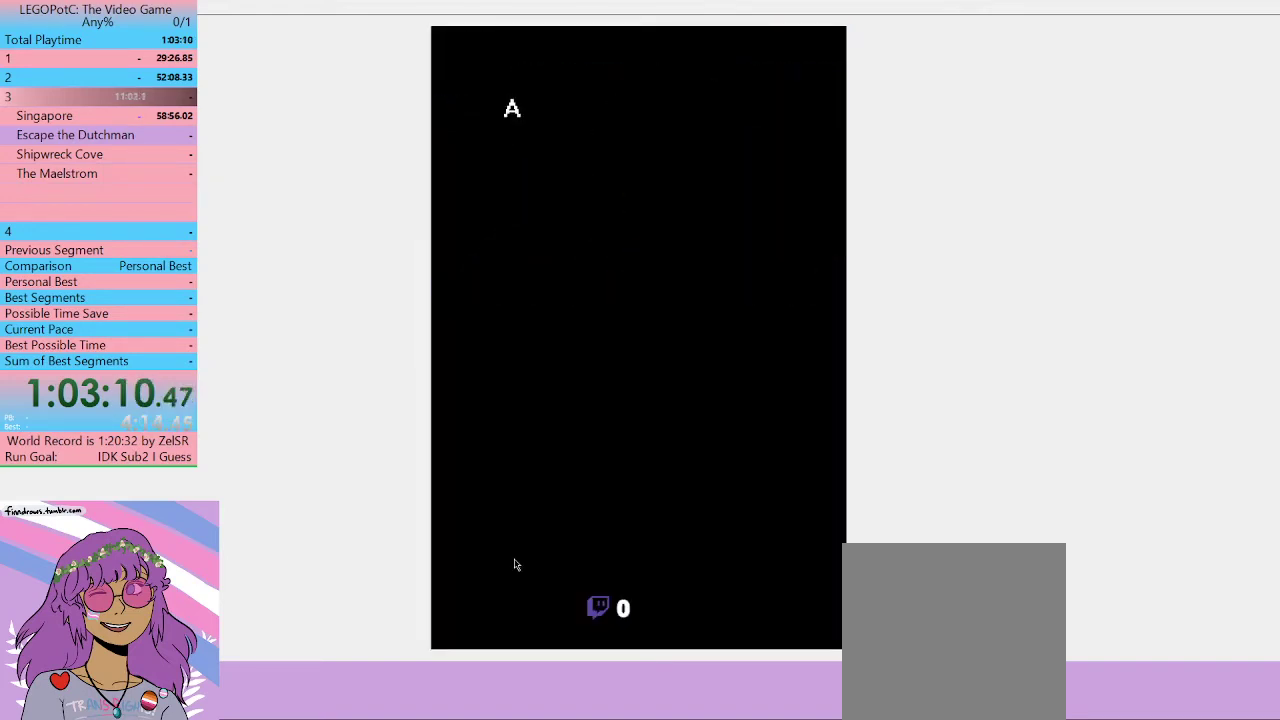
{"buttons": [], "left_stick": "center", "right_stick": "center", "events": [[33, "B", "up"], [100, "B", "down"], [167, "B", "up"], [233, "B", "down"], [467, "B", "up"]]}